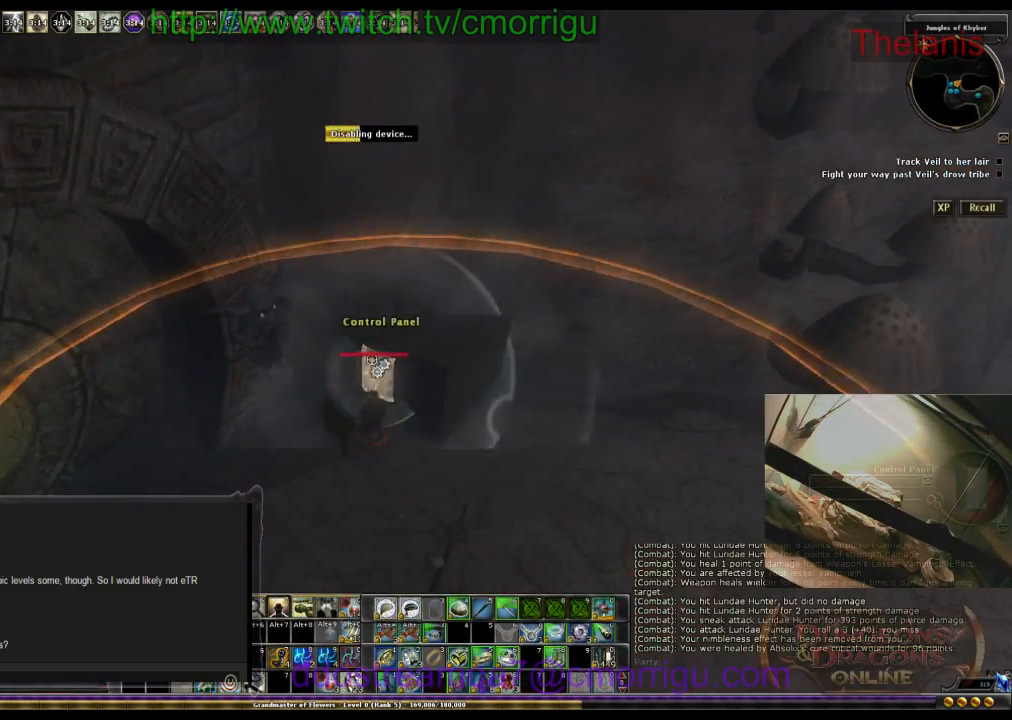
Gameplay with keyboard; each line is a JSON object with the keys held at the frame after it. "events" lists presses ("down") and releases ("up") of ".", "/", "0", "1", "2", "3", "4", "5", "6", "7", "8", "9", "a", "b", "backslash", "backspace", "c", "caps_lock", "comma", "ctrl_l", "ctrl_r", "d", "e", "equals", "escape", "f", "f1", "f10", "f11", "f12", "f2", "f3", "f4", "f5", "f6", "f7", "f8", "f9", "g", "h", "i", "j", "k", "l", "lbracket", "m", "minus", "n", "o", "p", "q", "quote", "r", "rbracket", "return", "s", "semicolon", "shift_l", "shift_r", "space", "t", "tab", "tilde", "u", "v", "w", "x", "y" and "z" between this image and that frame as [ms after this image, input, new state], when the widget could be followed in between. No other keys are recorded. Mouse input is not recorded.
{"keys": [], "events": []}
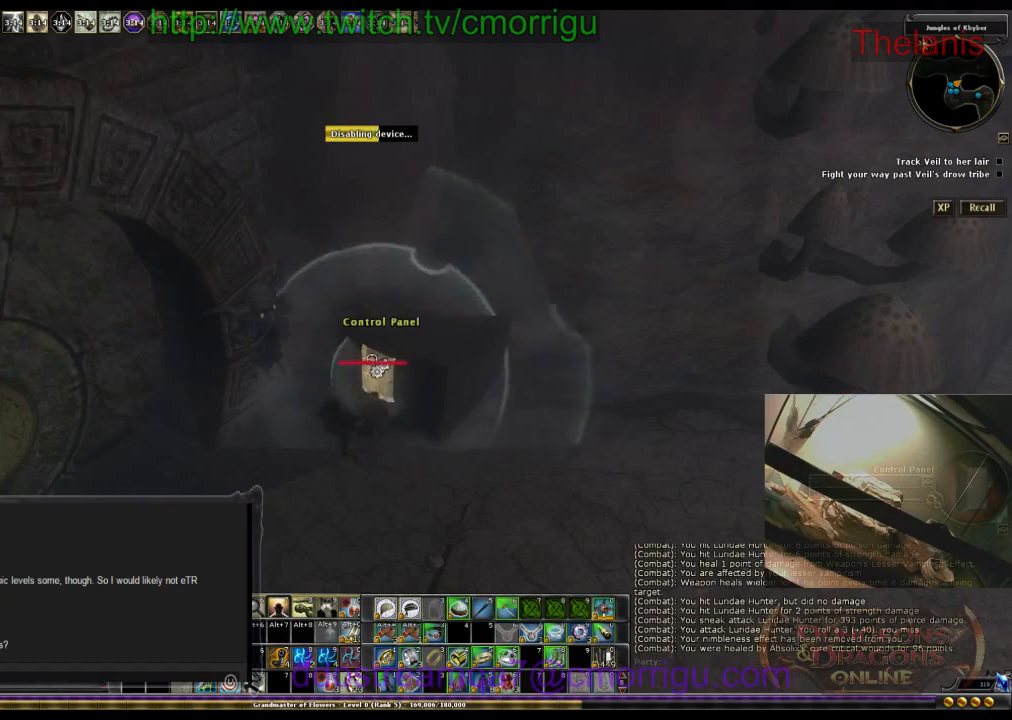
{"keys": [], "events": []}
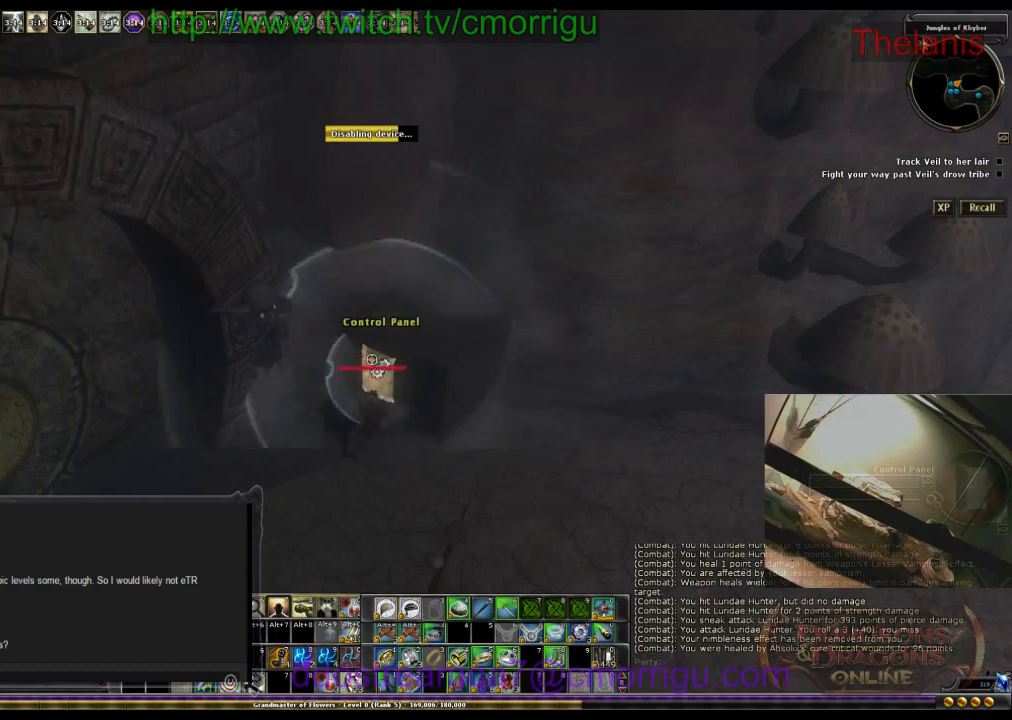
{"keys": [], "events": []}
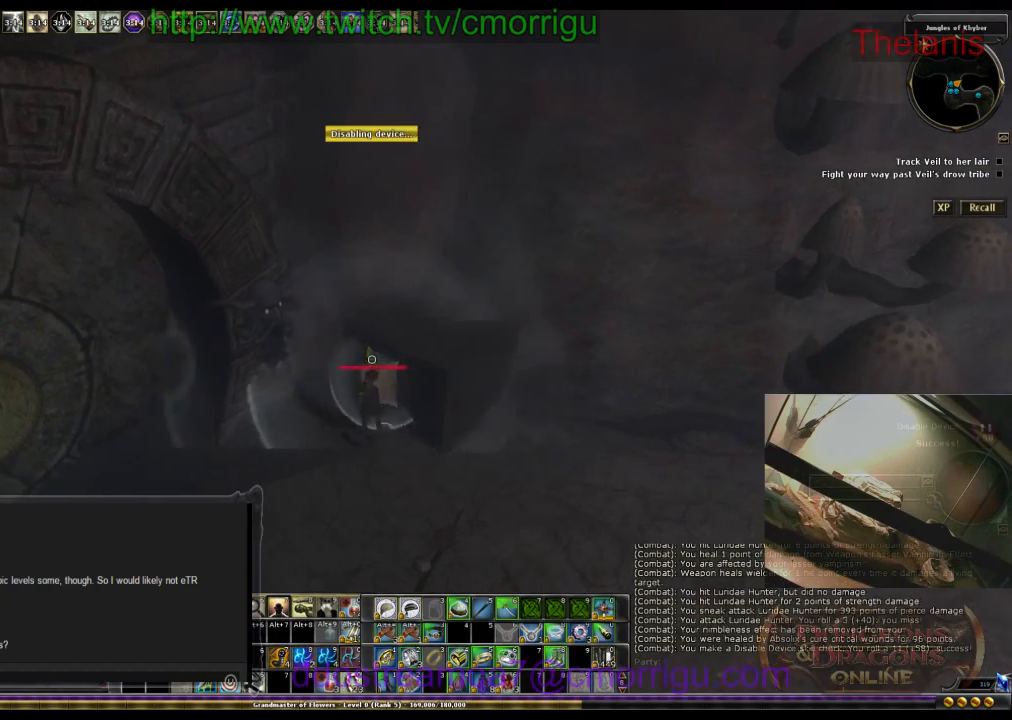
{"keys": [], "events": []}
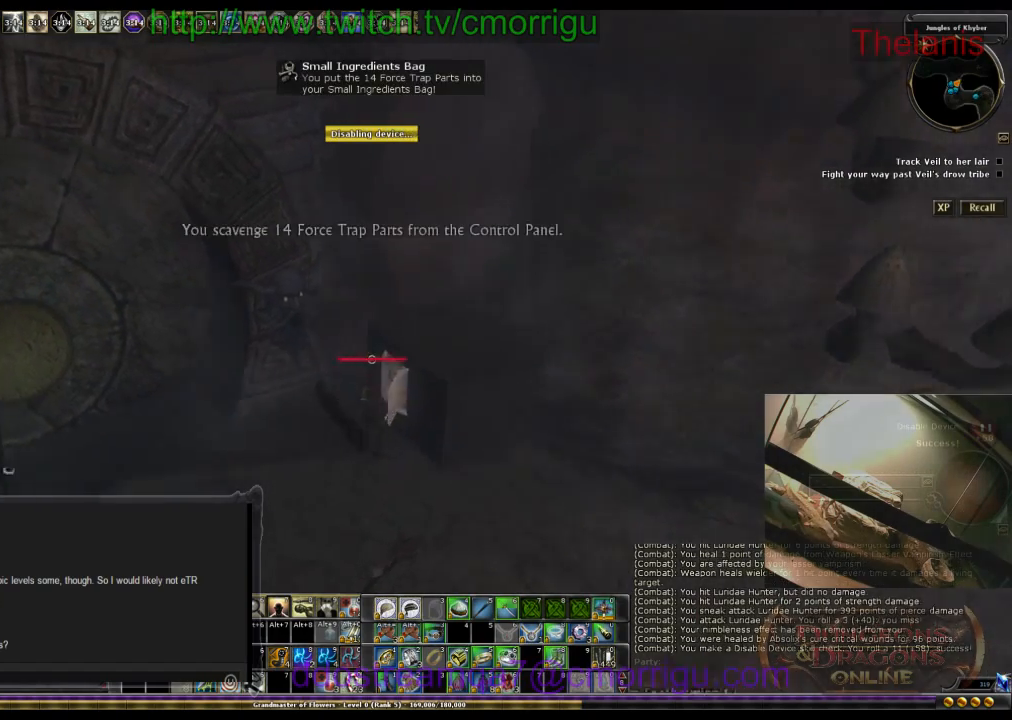
{"keys": ["a"], "events": [[300, "a", "down"]]}
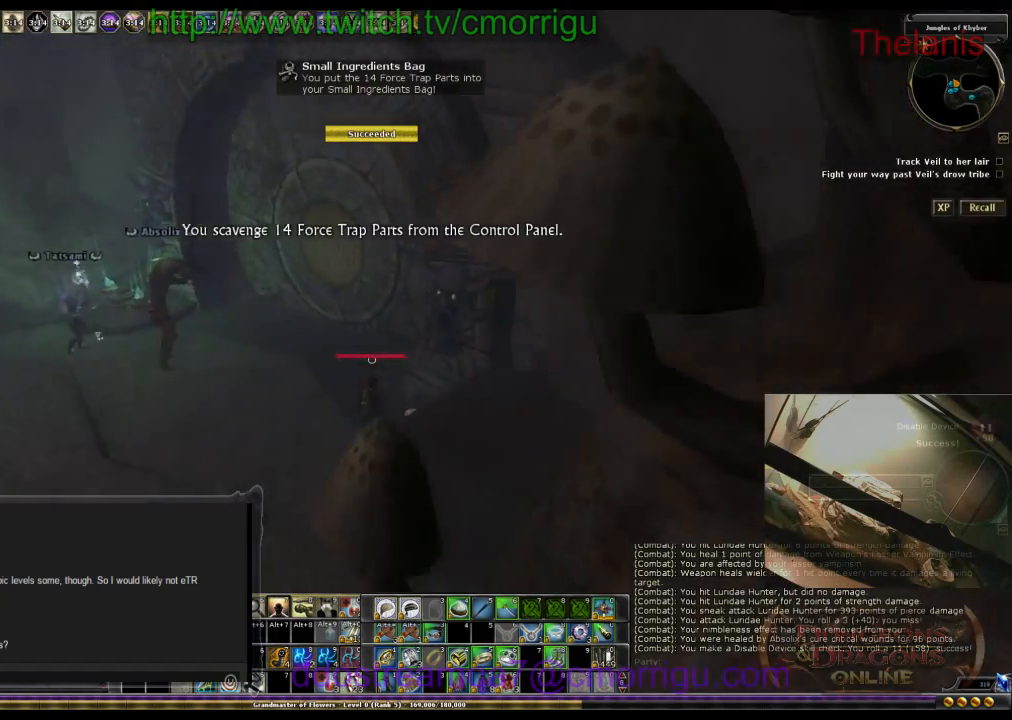
{"keys": [], "events": [[500, "a", "up"]]}
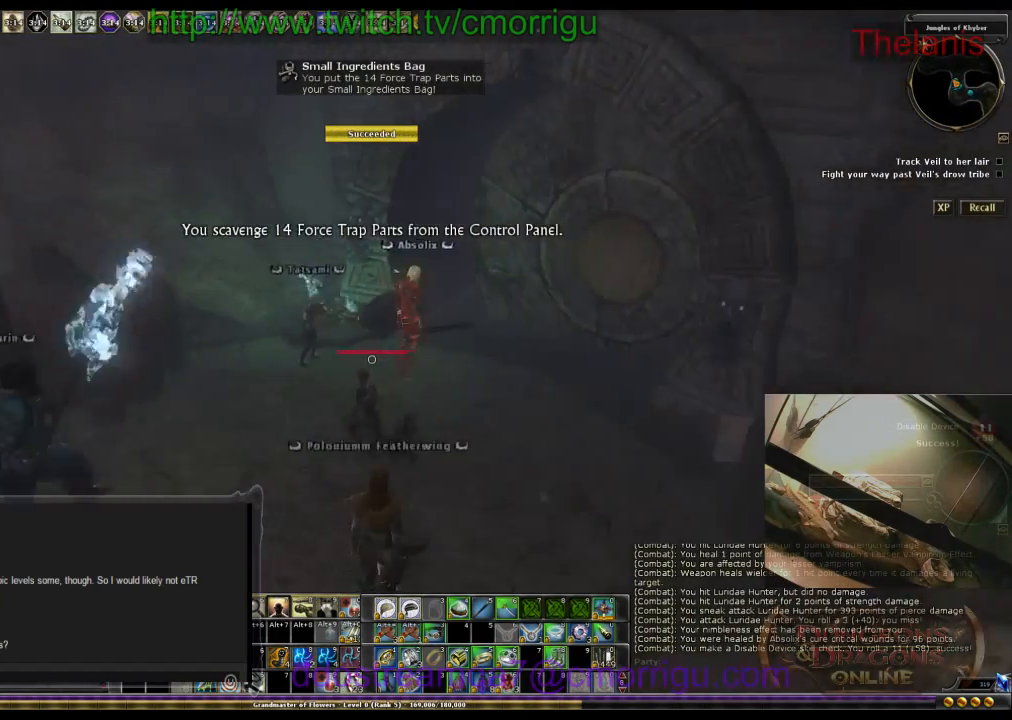
{"keys": ["w"], "events": [[200, "w", "down"]]}
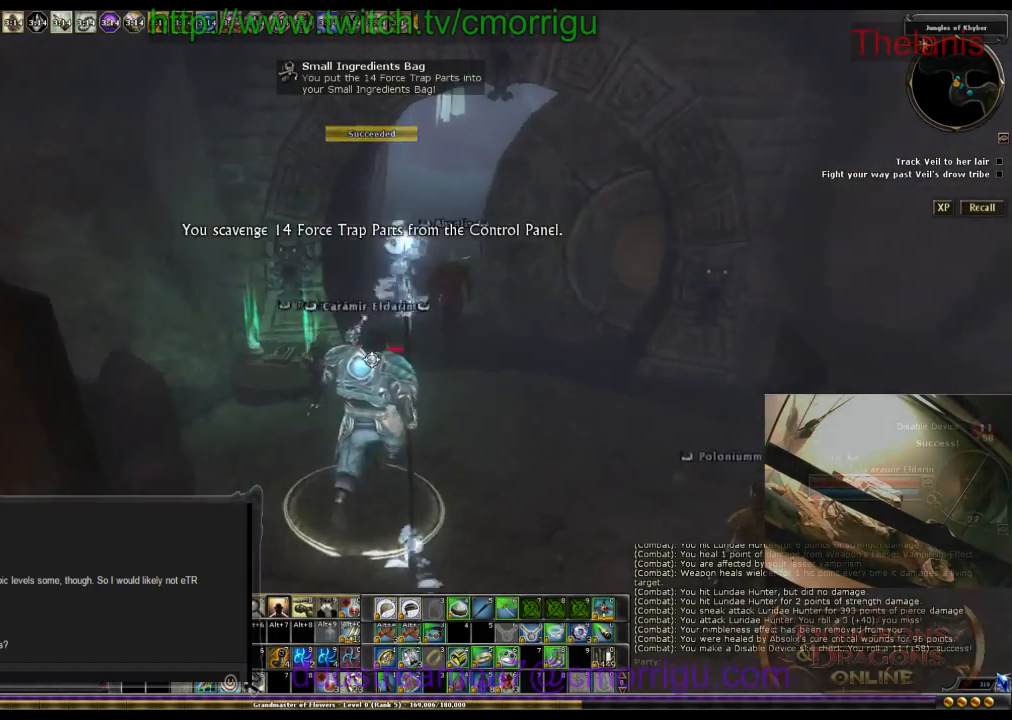
{"keys": ["w"], "events": [[167, "d", "down"], [500, "d", "up"]]}
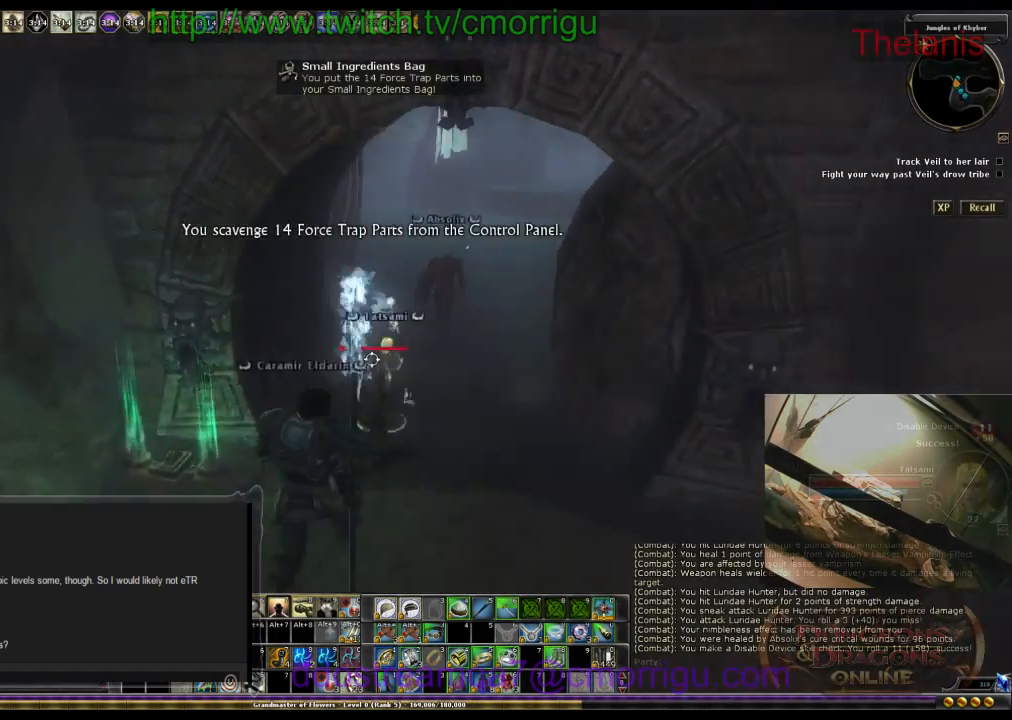
{"keys": ["w"], "events": []}
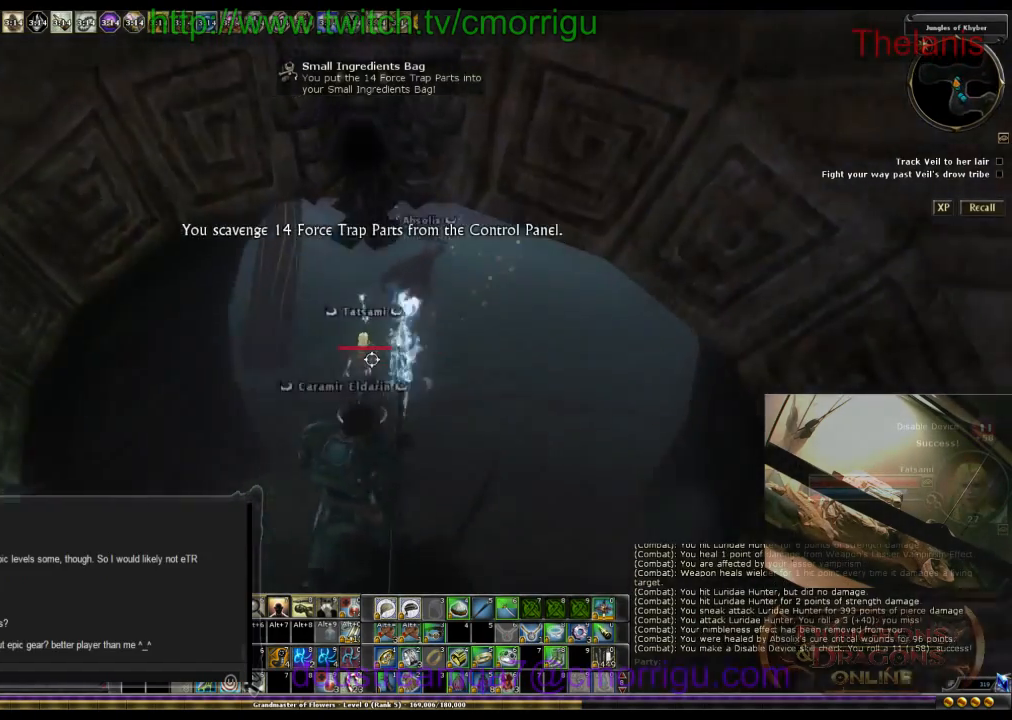
{"keys": ["w"], "events": []}
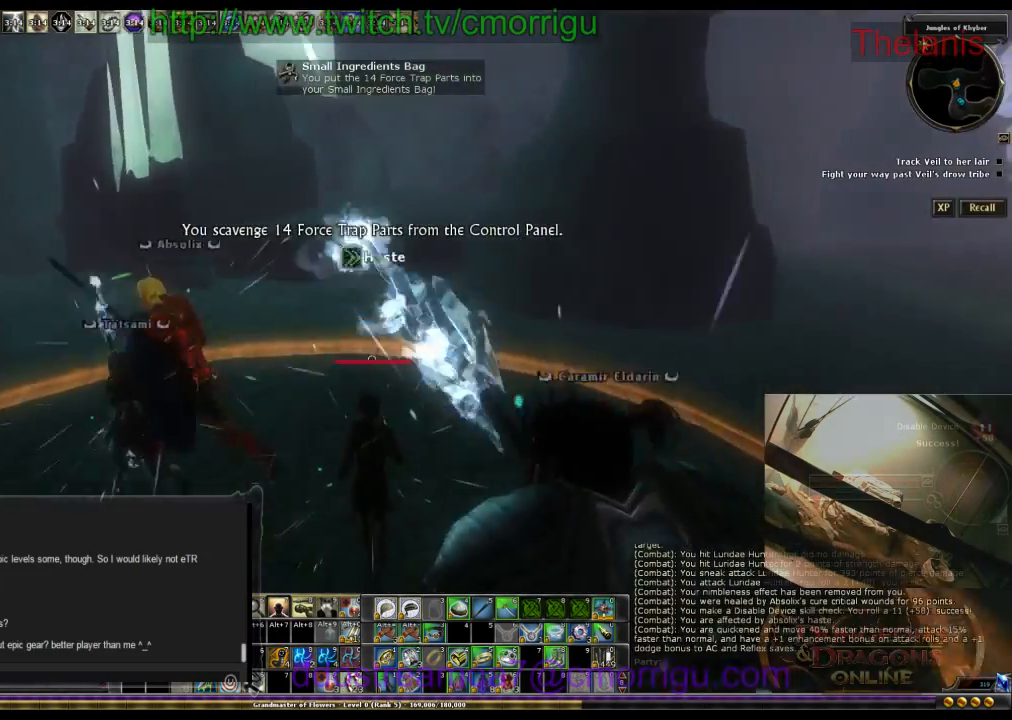
{"keys": ["w"], "events": []}
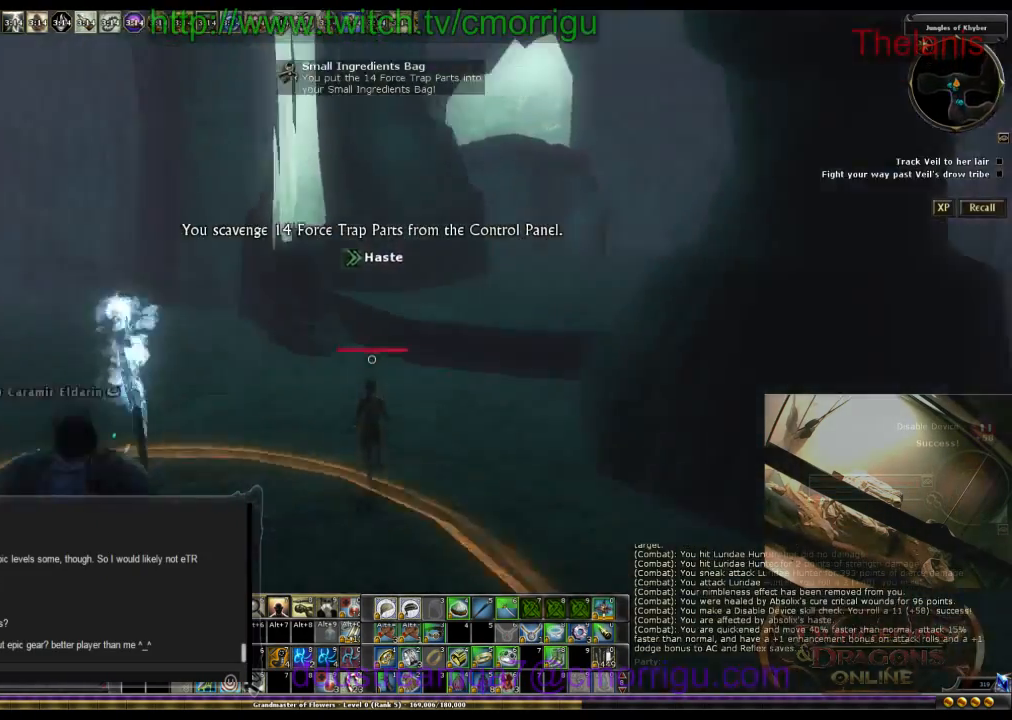
{"keys": ["w"], "events": [[134, "a", "down"], [400, "a", "up"]]}
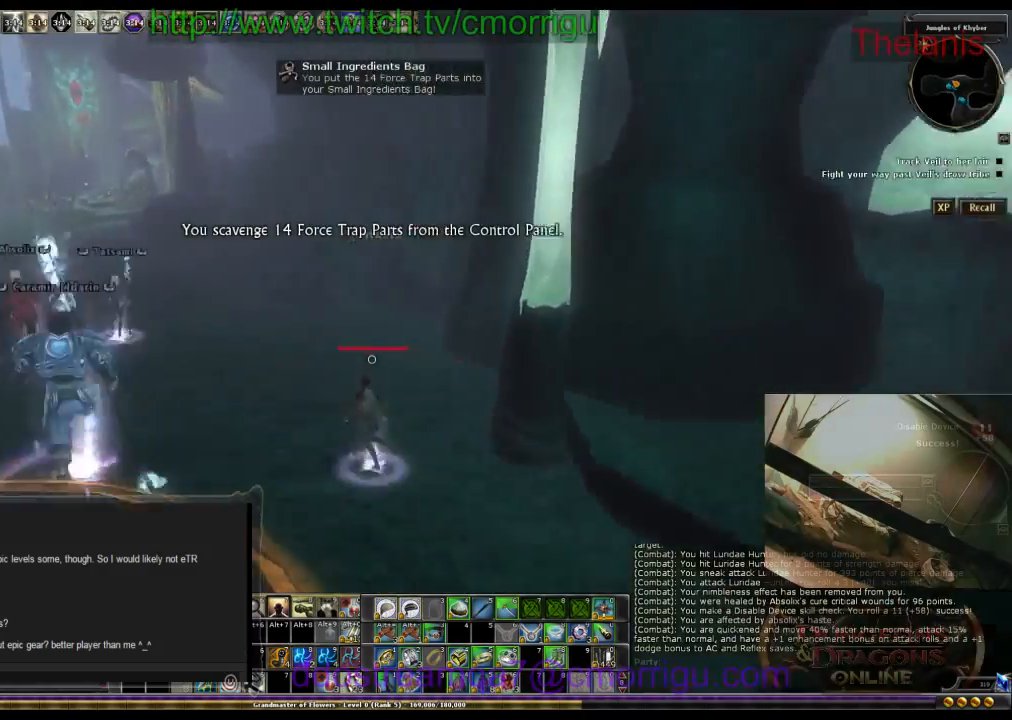
{"keys": ["w"], "events": []}
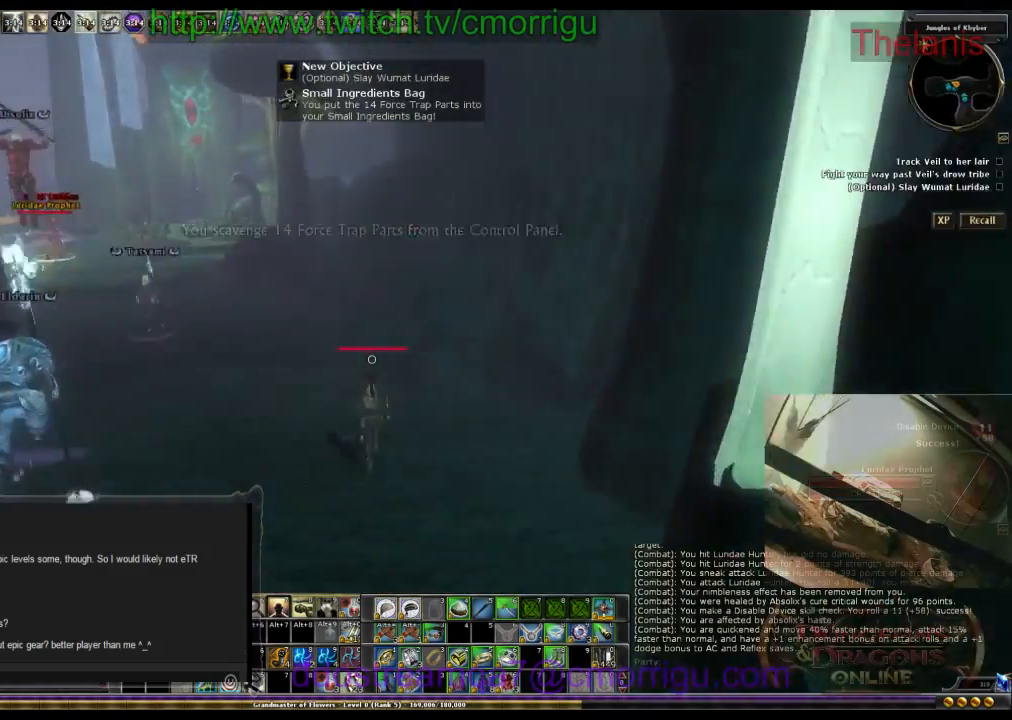
{"keys": ["a", "w"], "events": [[134, "a", "down"]]}
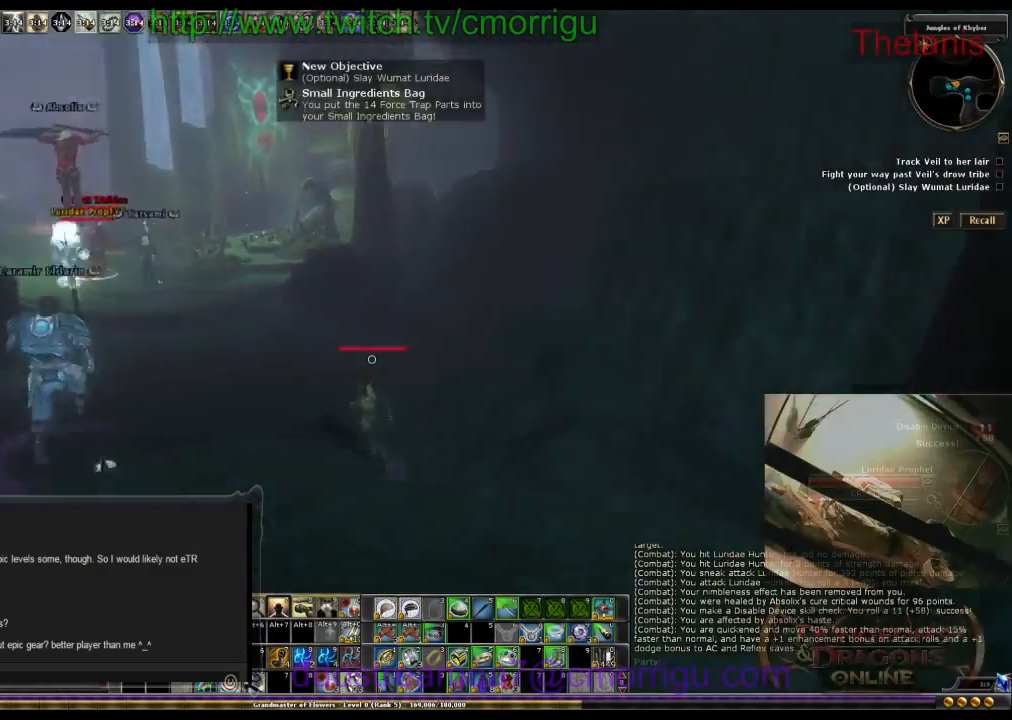
{"keys": ["w"], "events": [[34, "a", "up"]]}
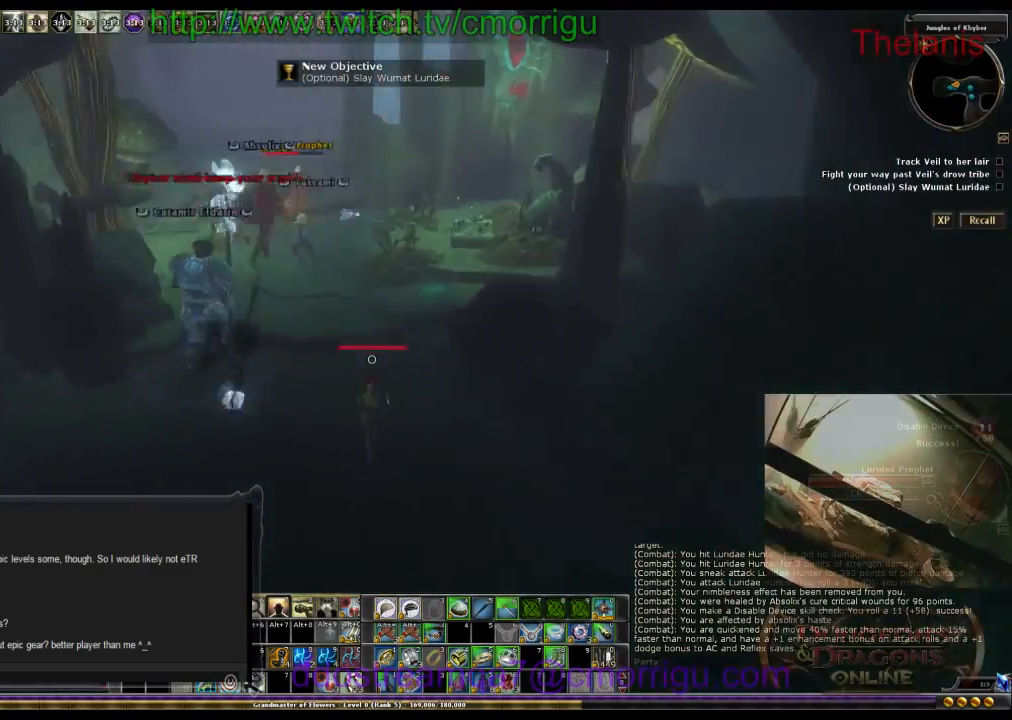
{"keys": ["w"], "events": []}
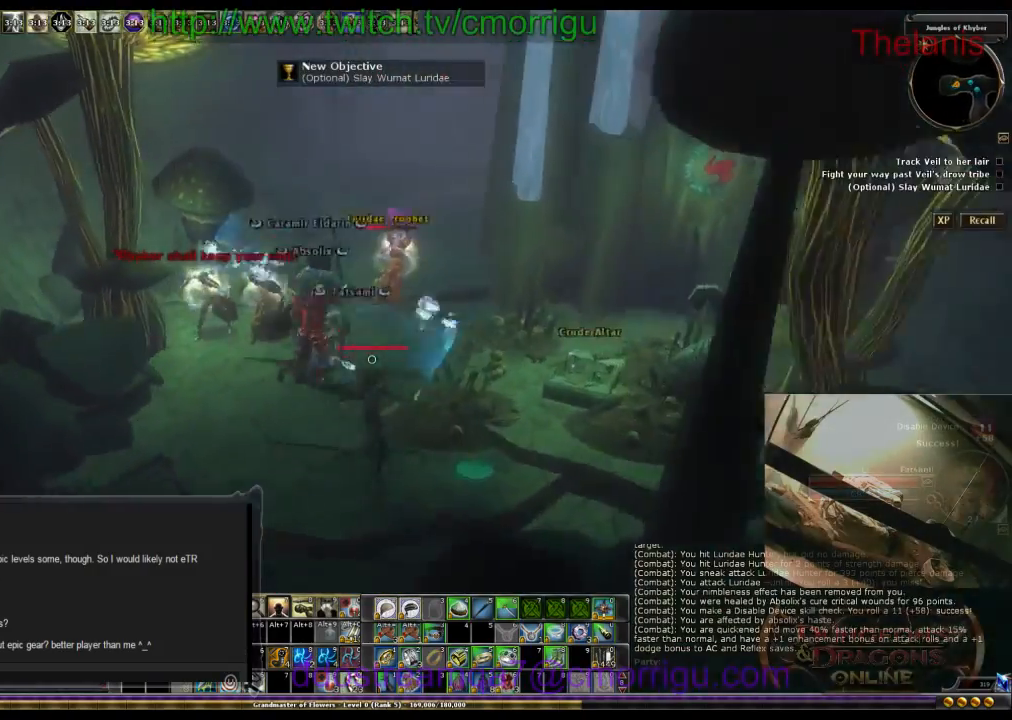
{"keys": ["d"], "events": [[167, "w", "up"], [334, "d", "down"]]}
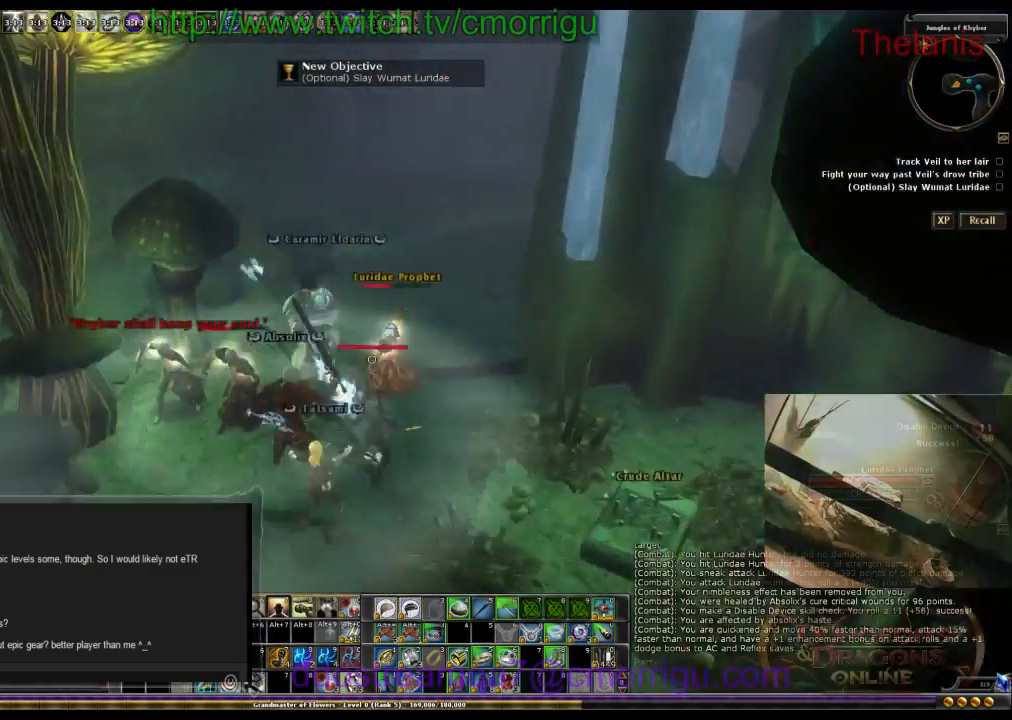
{"keys": ["d", "w"], "events": [[34, "d", "up"], [467, "d", "down"], [500, "w", "down"]]}
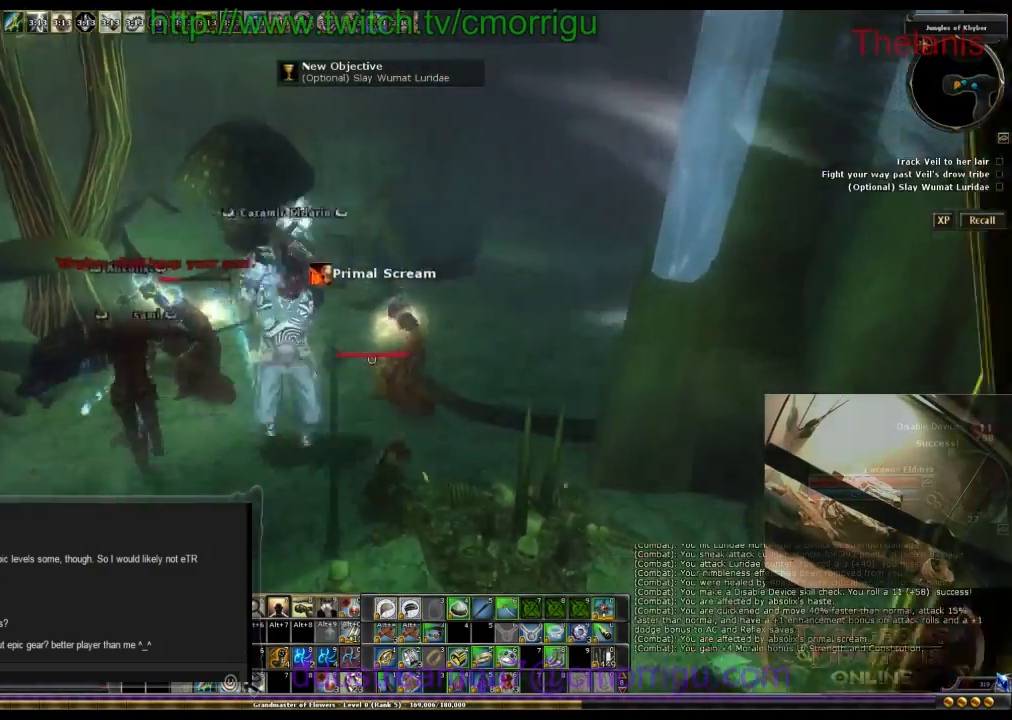
{"keys": ["a"], "events": [[100, "d", "up"], [200, "w", "up"], [500, "a", "down"]]}
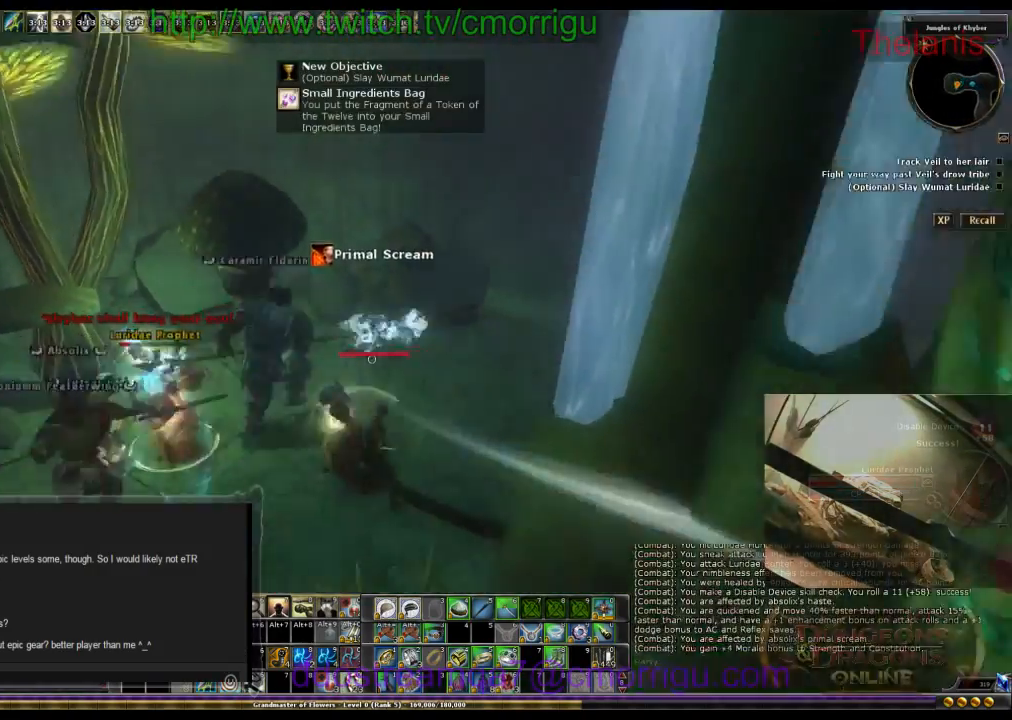
{"keys": [], "events": [[367, "a", "up"]]}
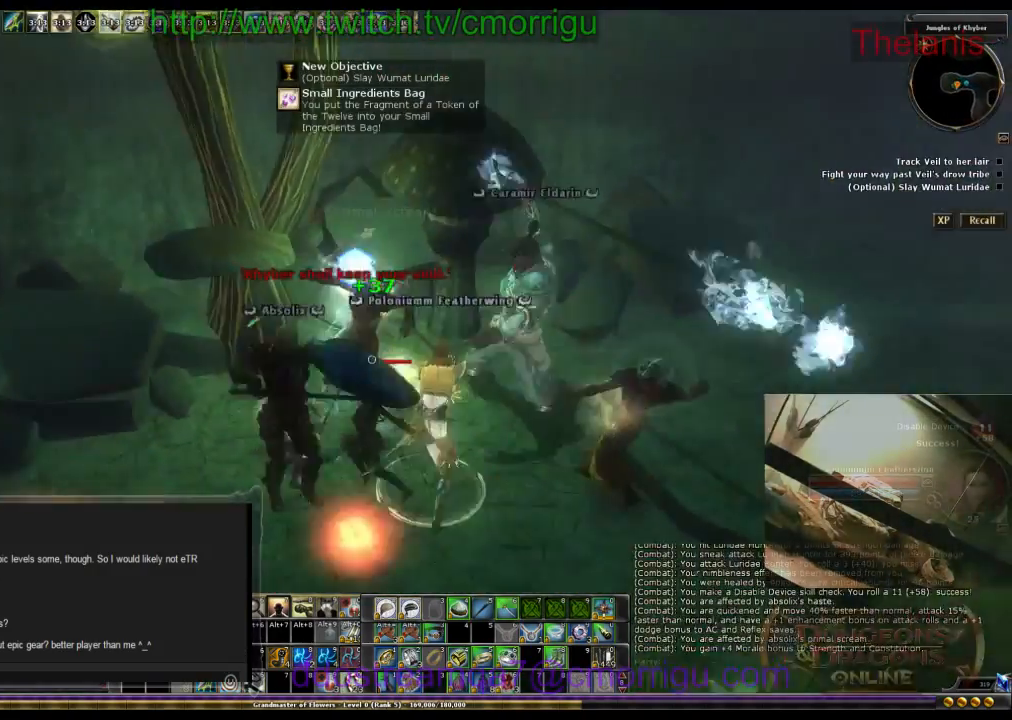
{"keys": [], "events": []}
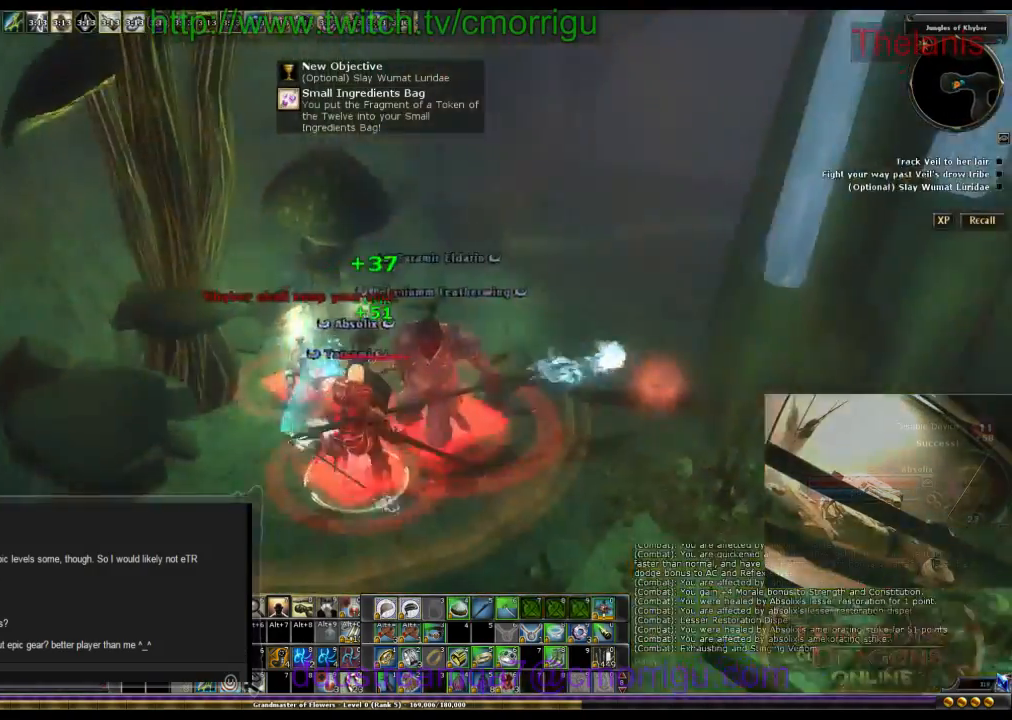
{"keys": ["d", "w"], "events": [[434, "d", "down"], [500, "w", "down"]]}
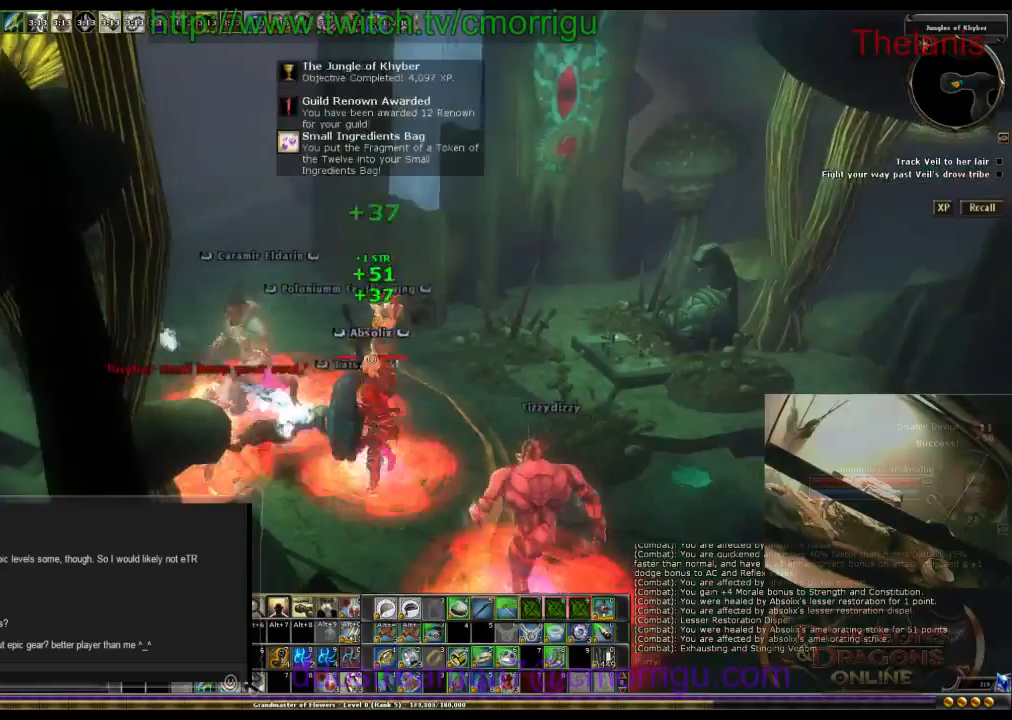
{"keys": [], "events": [[234, "d", "up"], [334, "w", "up"]]}
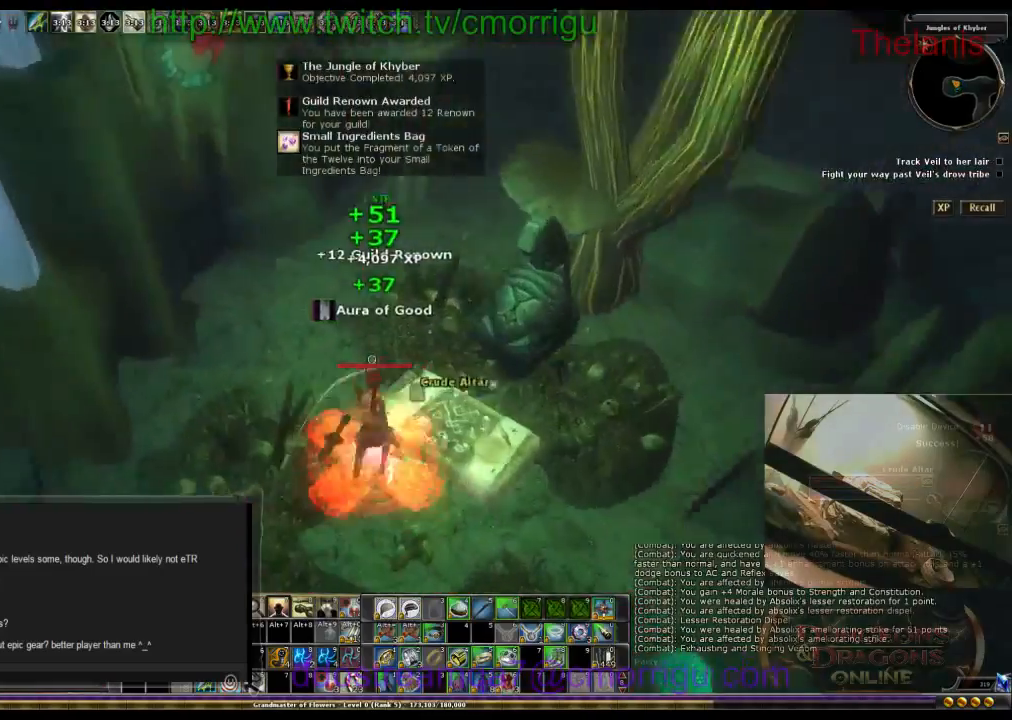
{"keys": [], "events": []}
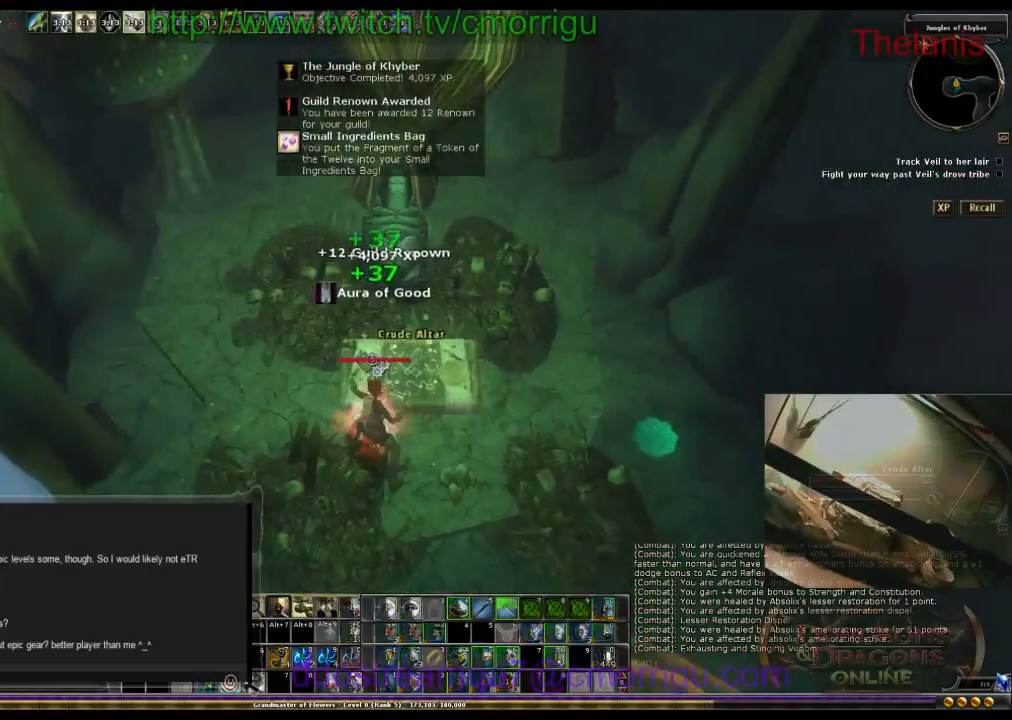
{"keys": ["a"], "events": [[434, "a", "down"]]}
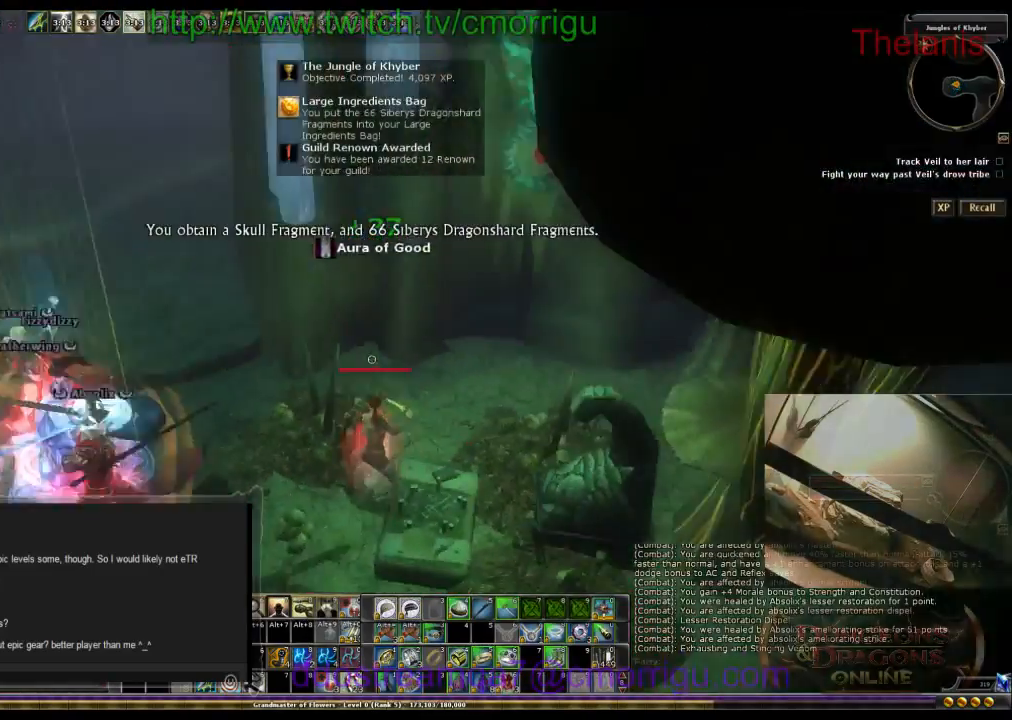
{"keys": ["a", "w"], "events": [[434, "w", "down"]]}
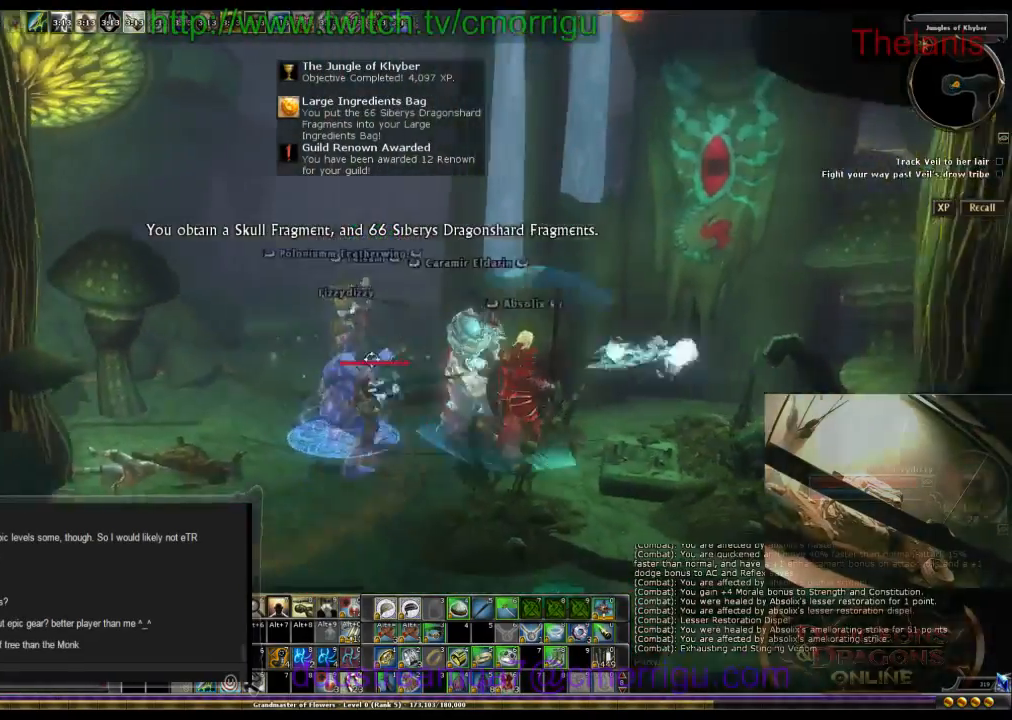
{"keys": ["w"], "events": [[200, "a", "up"]]}
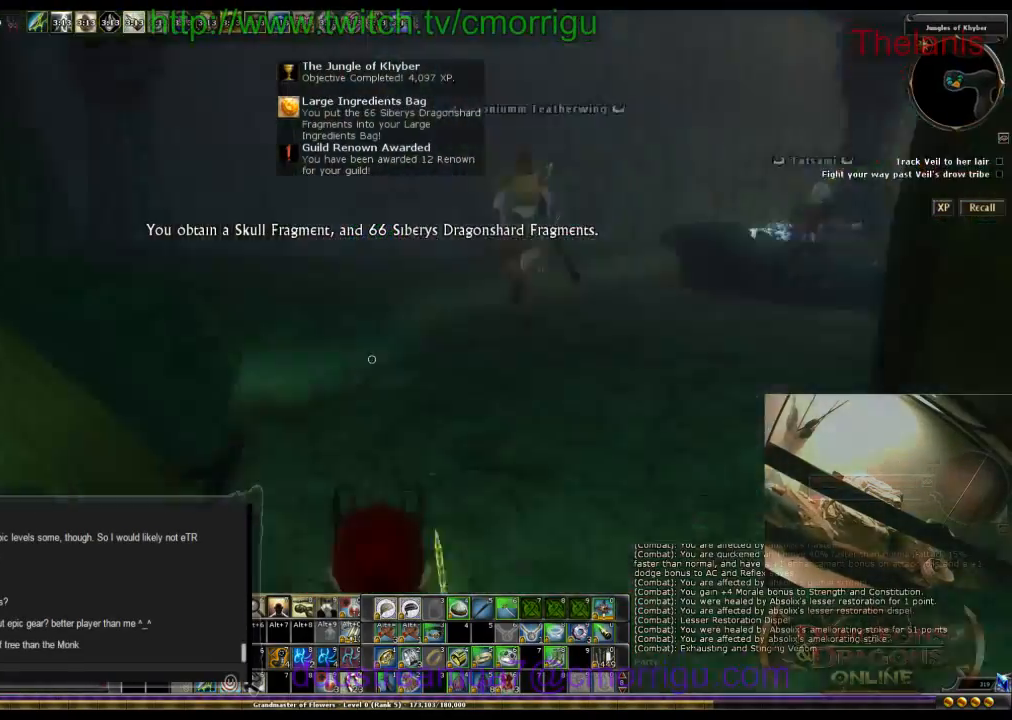
{"keys": ["a", "w"], "events": [[400, "a", "down"]]}